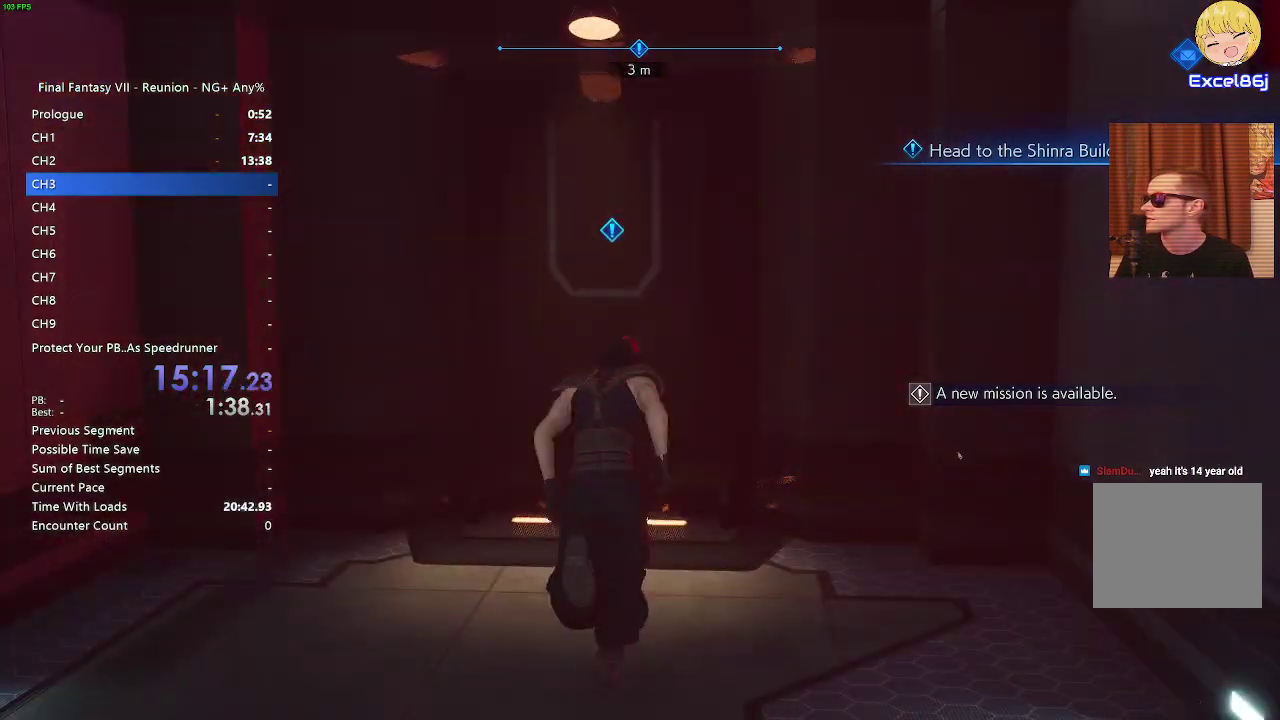
Gameplay with a controller (PlayStation layout); each line is a JSON object with the inputs held at the frame after it. "events" lists button and stick changes between this image and that frame as [ms after this image, input, new state], when the widget could be followed in between.
{"buttons": ["R2"], "left_stick": "up", "right_stick": "center", "events": [[250, "CROSS", "down"], [350, "CROSS", "up"]]}
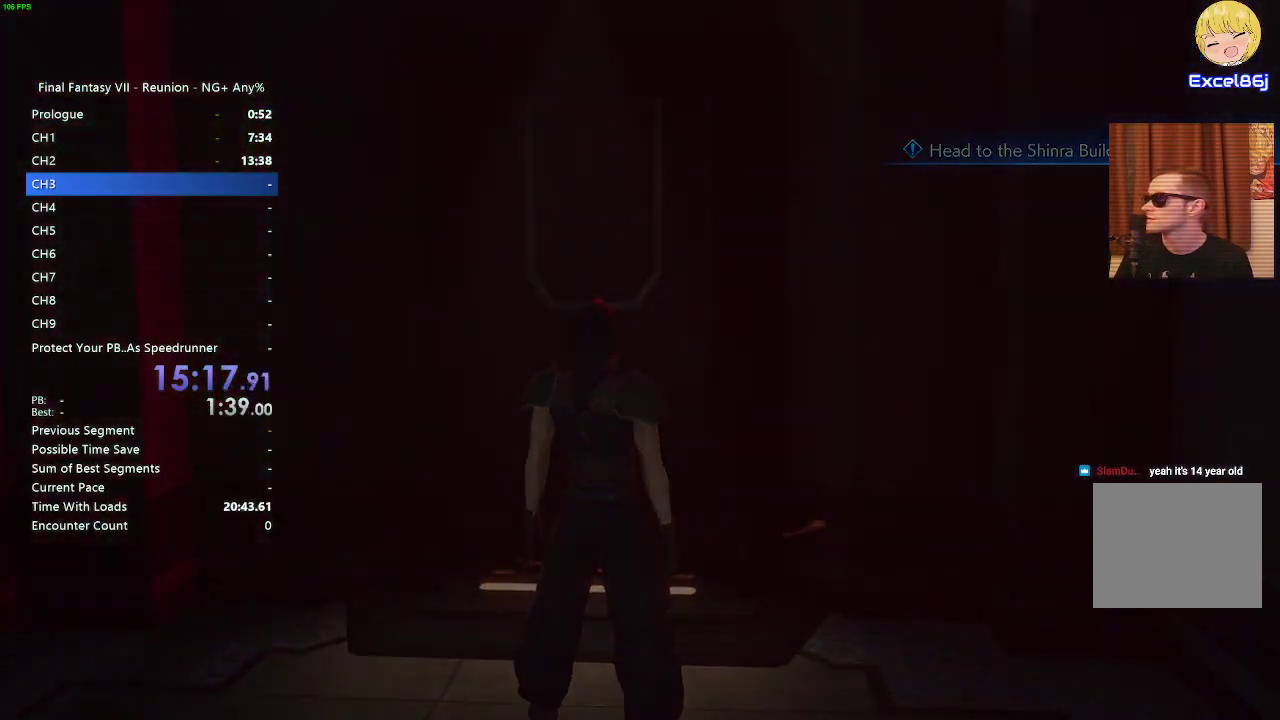
{"buttons": [], "left_stick": "center", "right_stick": "center", "events": [[67, "left_stick", "center"], [83, "R2", "up"]]}
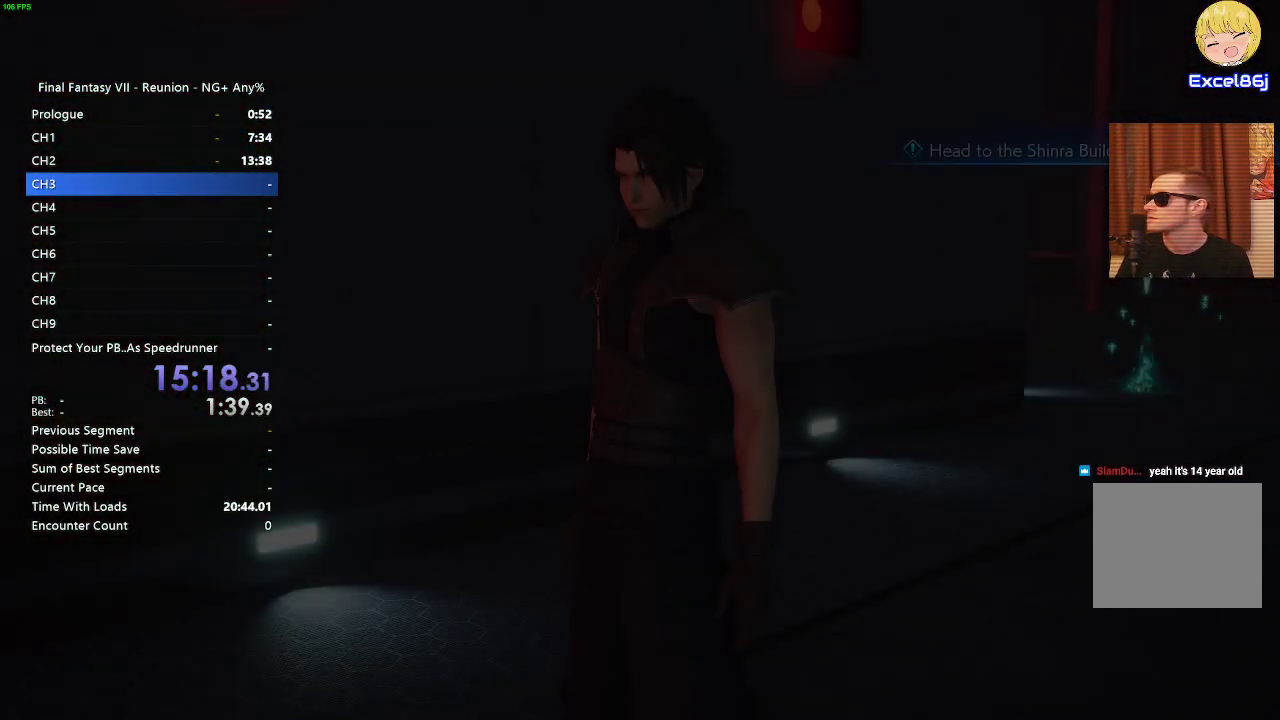
{"buttons": [], "left_stick": "center", "right_stick": "center", "events": [[83, "DPAD_DOWN", "down"], [167, "DPAD_DOWN", "up"]]}
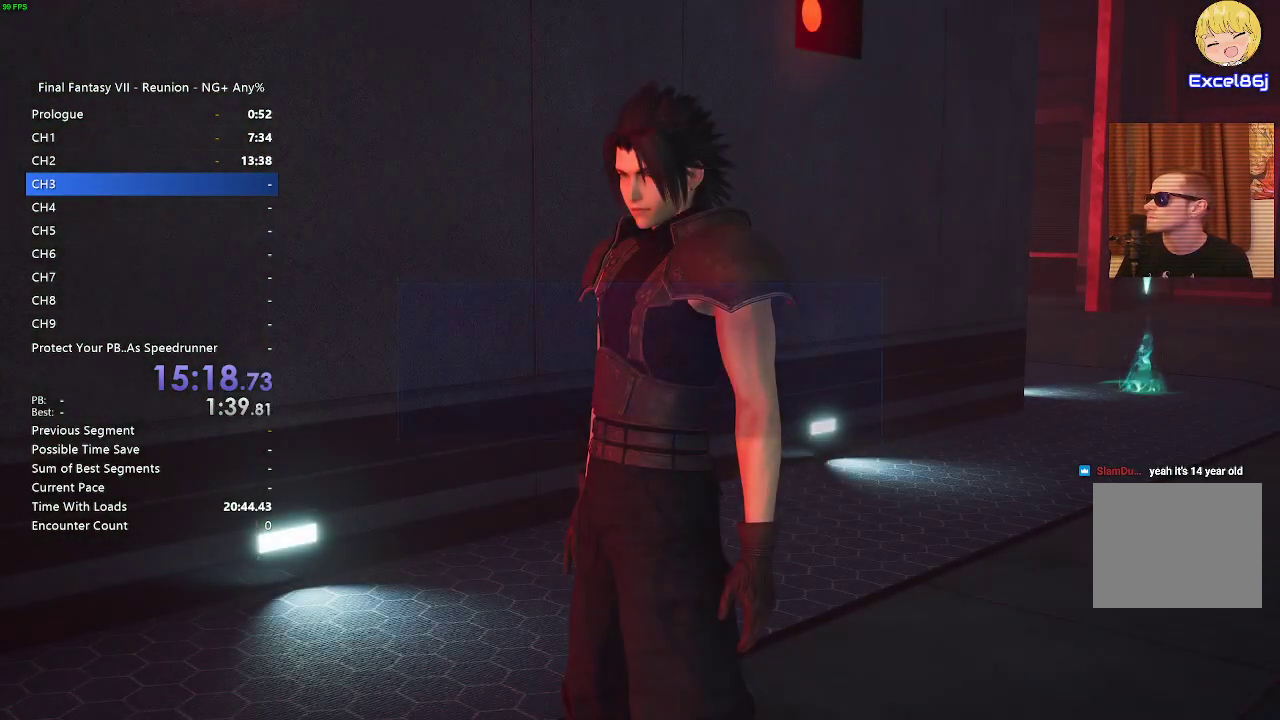
{"buttons": [], "left_stick": "center", "right_stick": "center", "events": []}
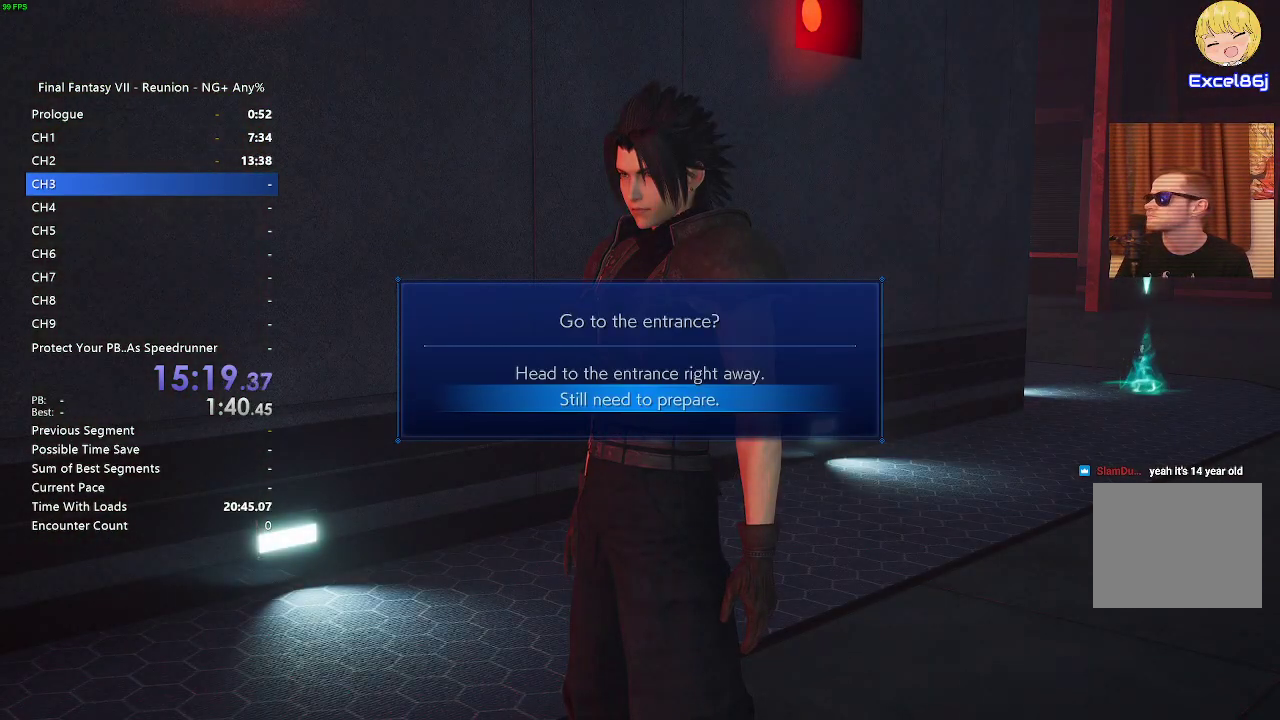
{"buttons": ["CROSS"], "left_stick": "center", "right_stick": "center", "events": [[183, "DPAD_UP", "down"], [250, "DPAD_UP", "up"], [450, "CROSS", "down"]]}
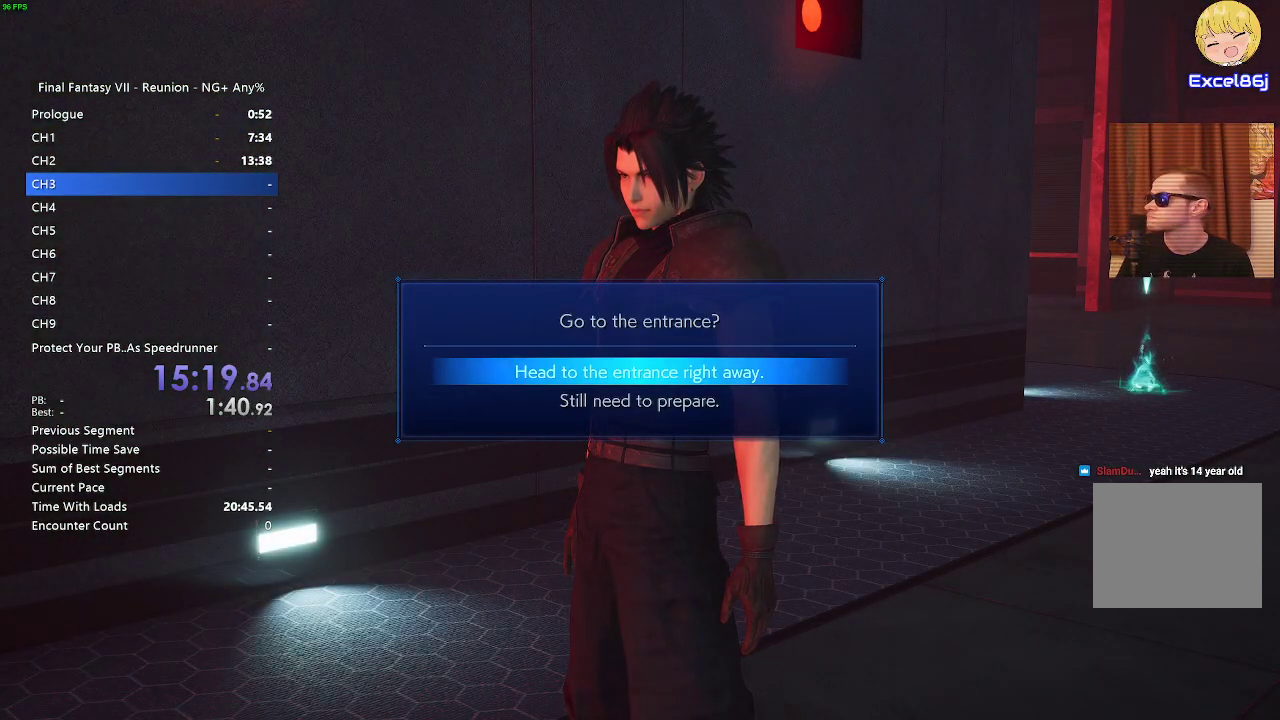
{"buttons": ["CROSS"], "left_stick": "center", "right_stick": "center", "events": [[67, "CROSS", "up"], [167, "CROSS", "down"], [217, "CROSS", "up"], [317, "CROSS", "down"], [400, "CROSS", "up"], [483, "CROSS", "down"]]}
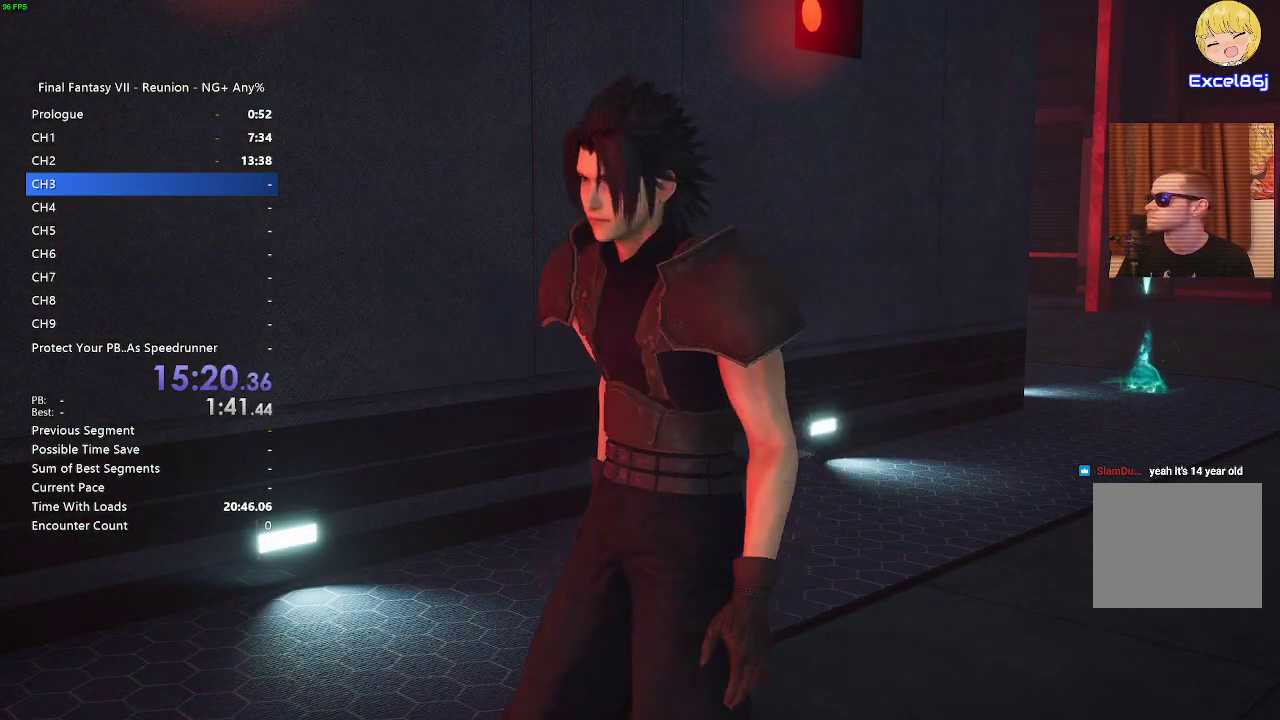
{"buttons": [], "left_stick": "center", "right_stick": "center", "events": [[67, "CROSS", "up"], [150, "CROSS", "down"], [200, "CROSS", "up"], [283, "CROSS", "down"], [350, "CROSS", "up"], [450, "CROSS", "down"], [483, "CROSS", "up"]]}
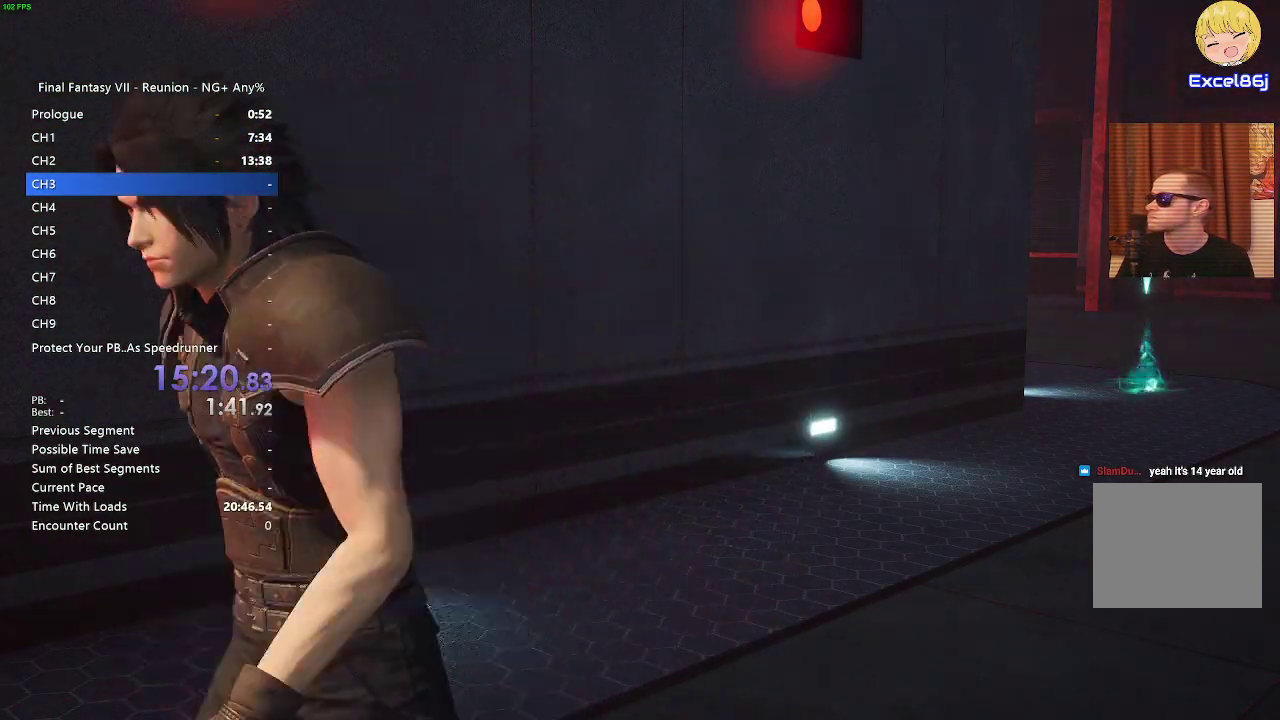
{"buttons": [], "left_stick": "center", "right_stick": "center", "events": [[200, "CROSS", "down"], [250, "CROSS", "up"]]}
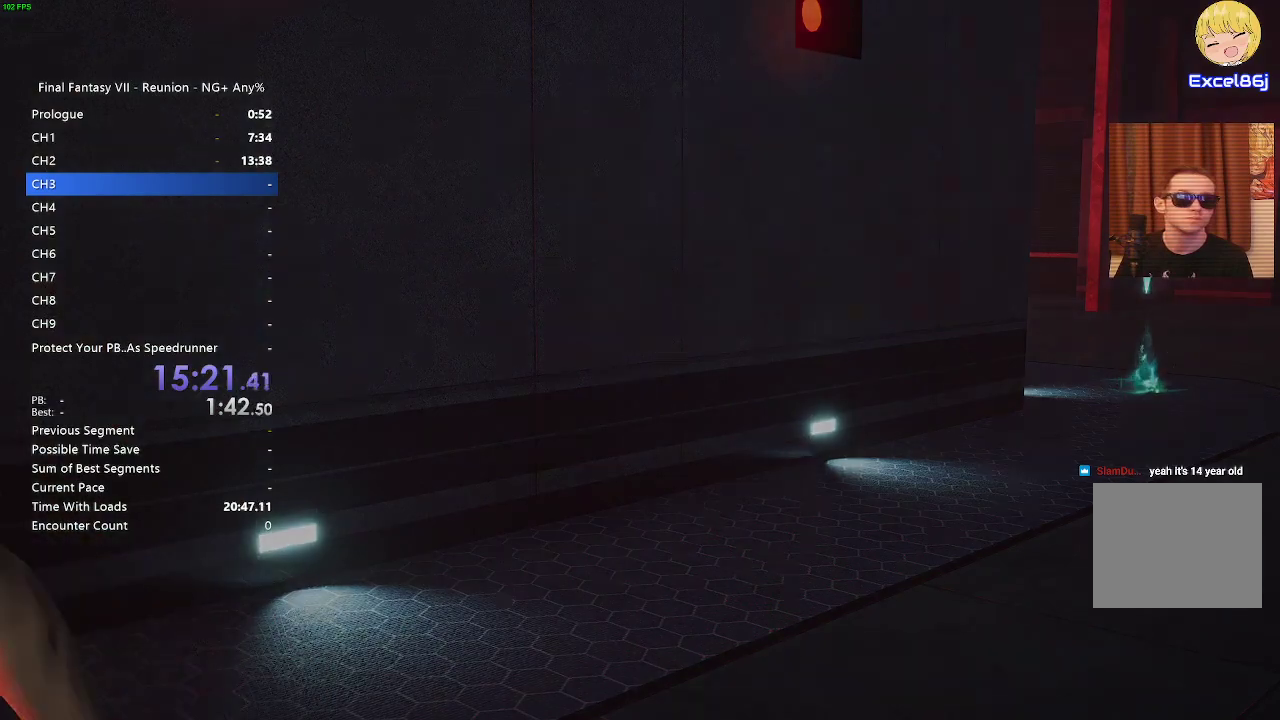
{"buttons": [], "left_stick": "center", "right_stick": "center", "events": []}
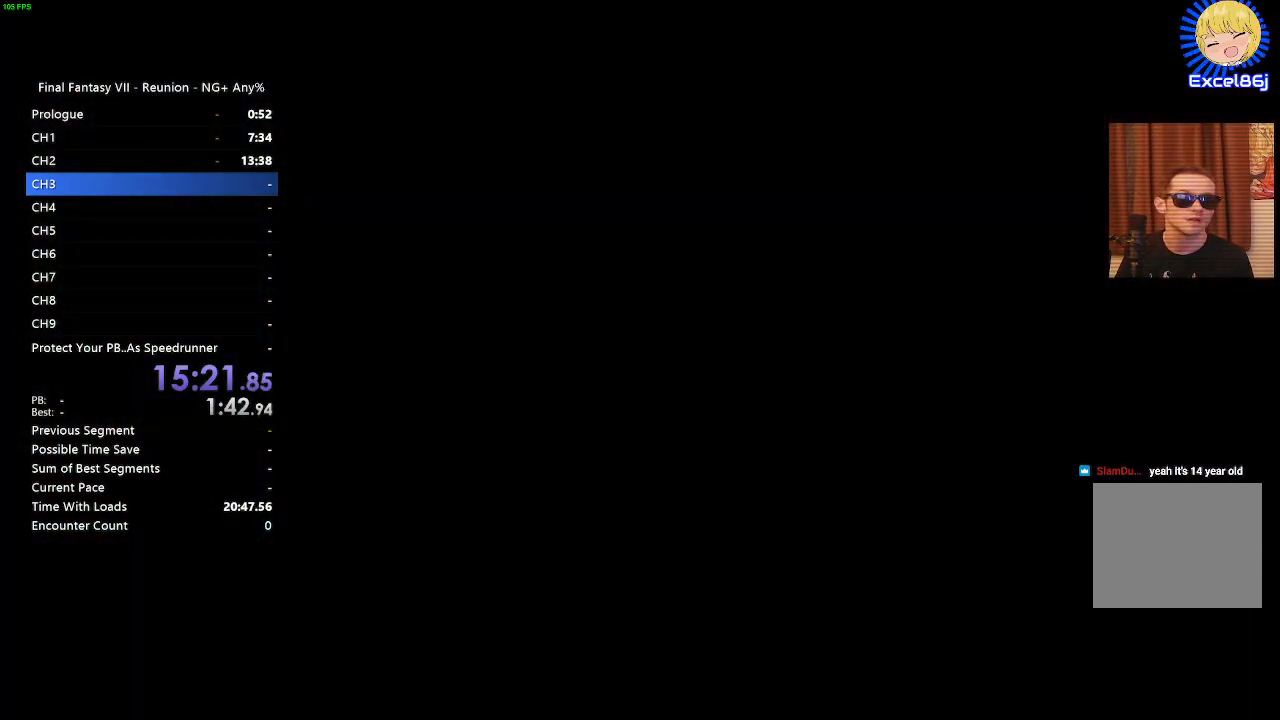
{"buttons": [], "left_stick": "center", "right_stick": "center", "events": [[83, "CROSS", "down"], [183, "CROSS", "up"], [350, "CROSS", "down"], [483, "CROSS", "up"]]}
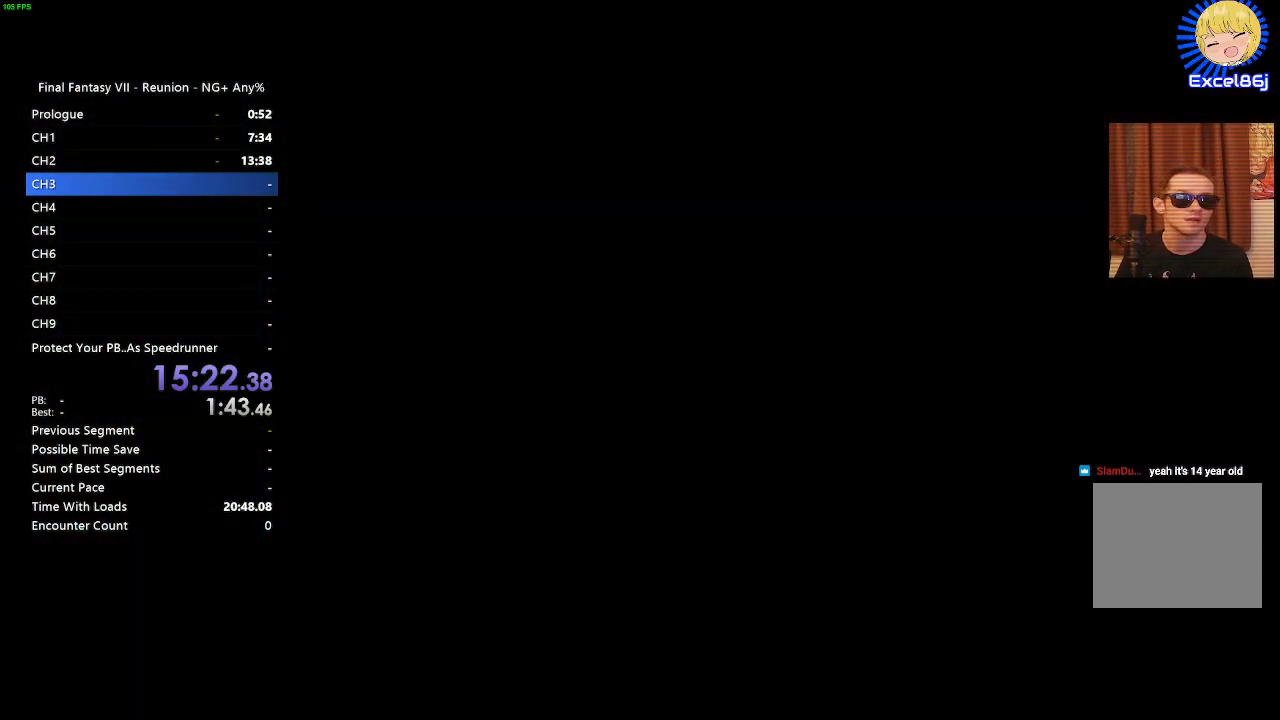
{"buttons": [], "left_stick": "center", "right_stick": "center", "events": [[200, "CROSS", "down"], [367, "CROSS", "up"]]}
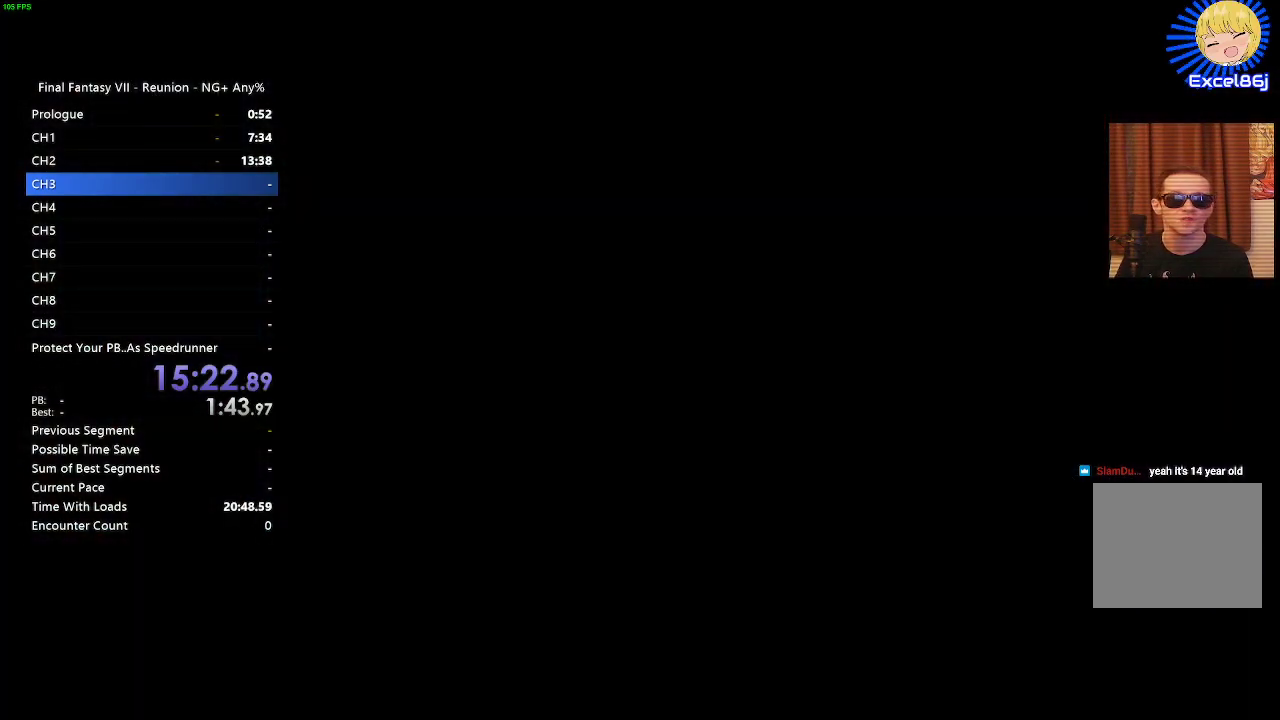
{"buttons": [], "left_stick": "center", "right_stick": "center", "events": []}
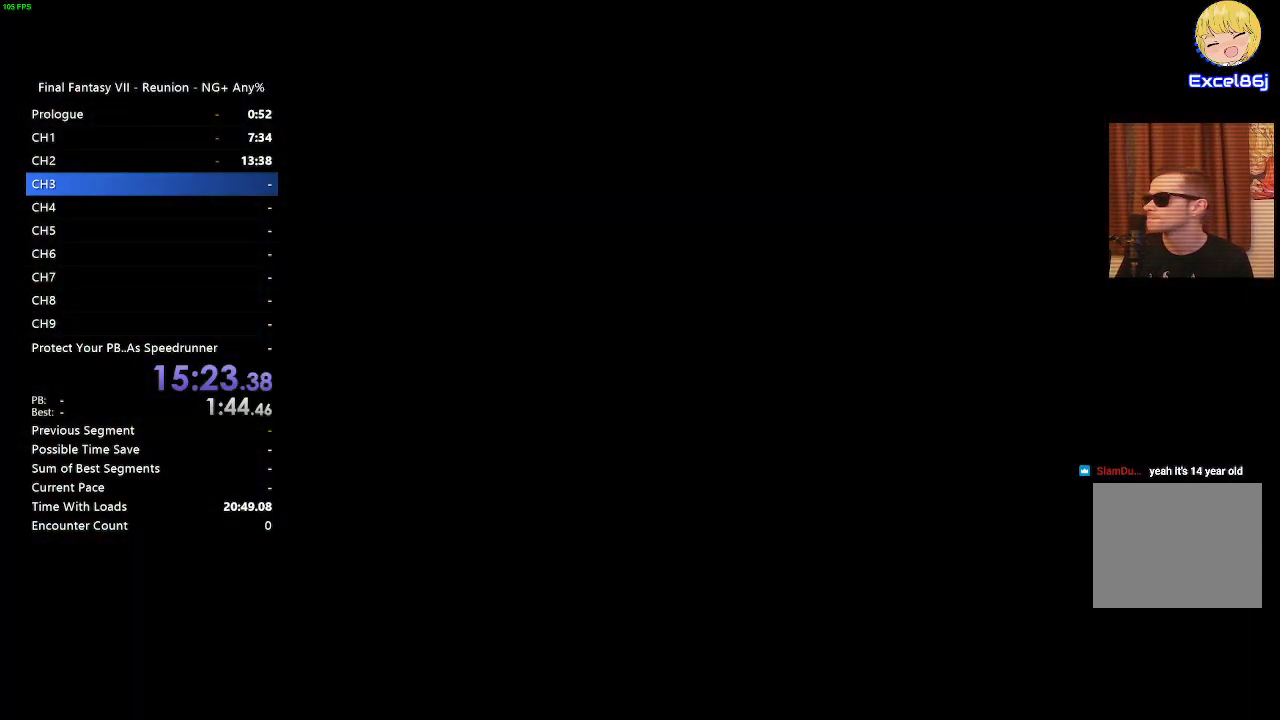
{"buttons": [], "left_stick": "center", "right_stick": "center", "events": [[267, "R2", "down"], [467, "R2", "up"]]}
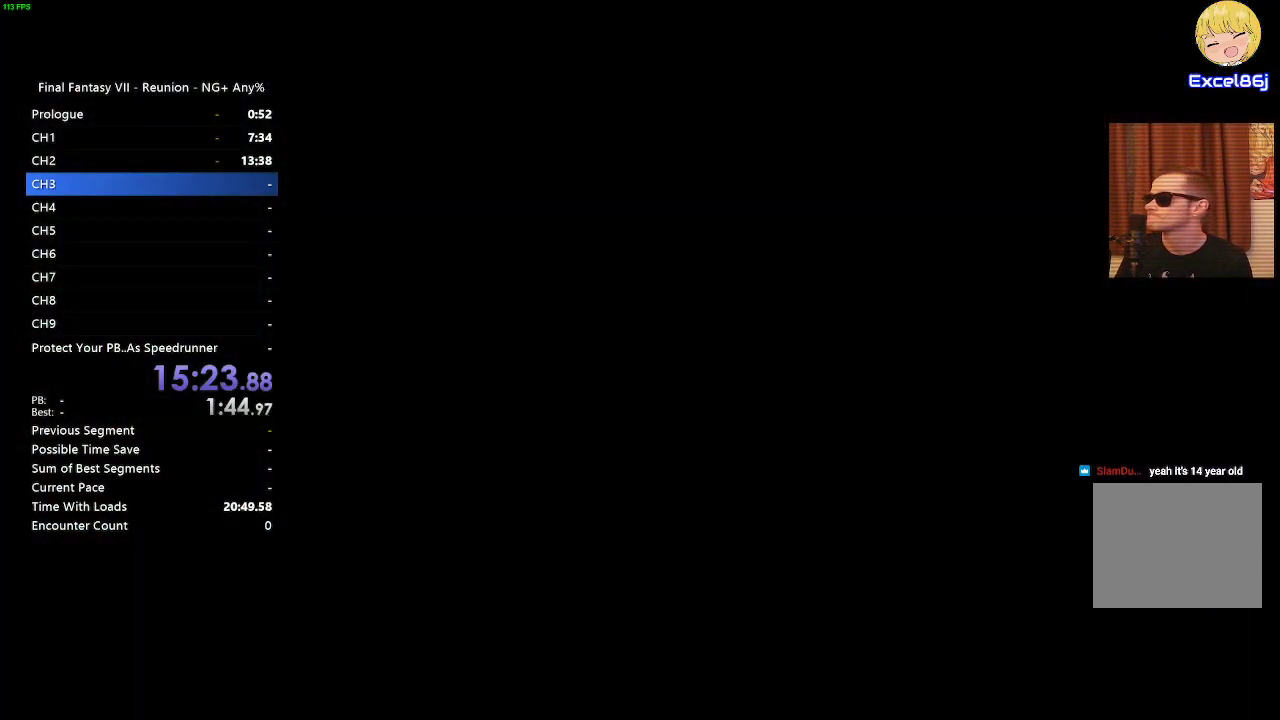
{"buttons": [], "left_stick": "center", "right_stick": "center", "events": []}
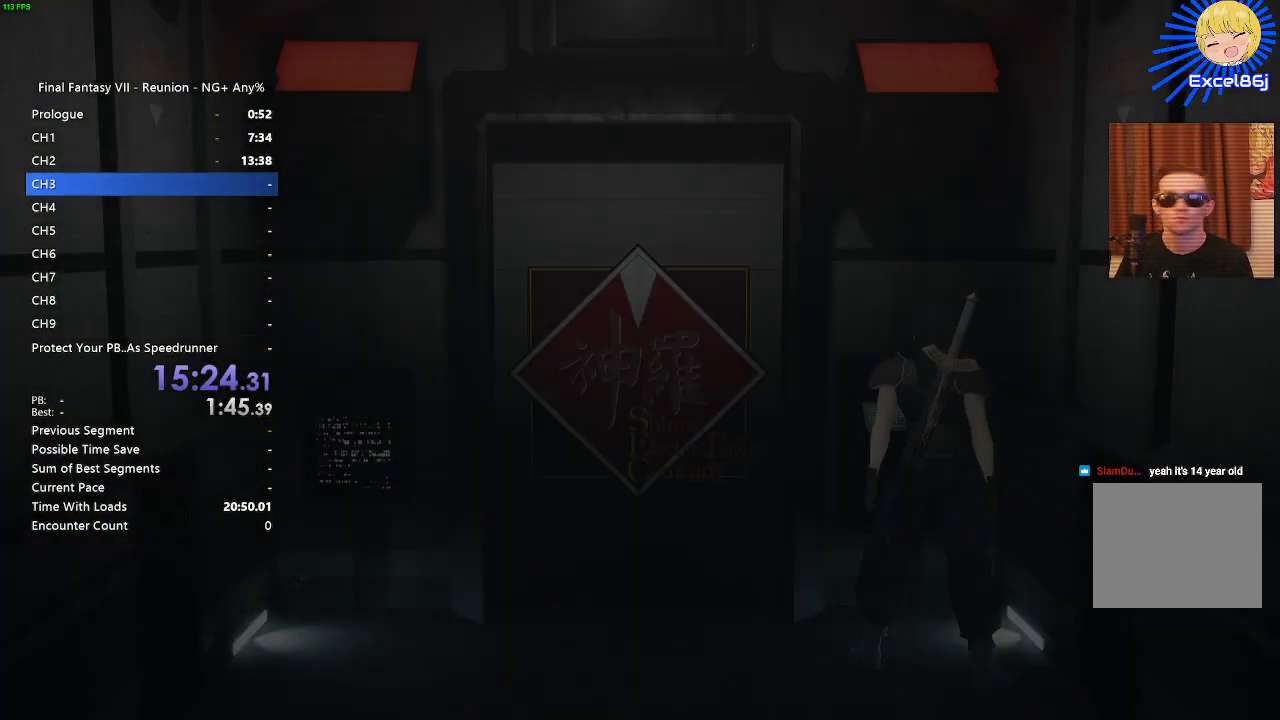
{"buttons": [], "left_stick": "center", "right_stick": "center", "events": []}
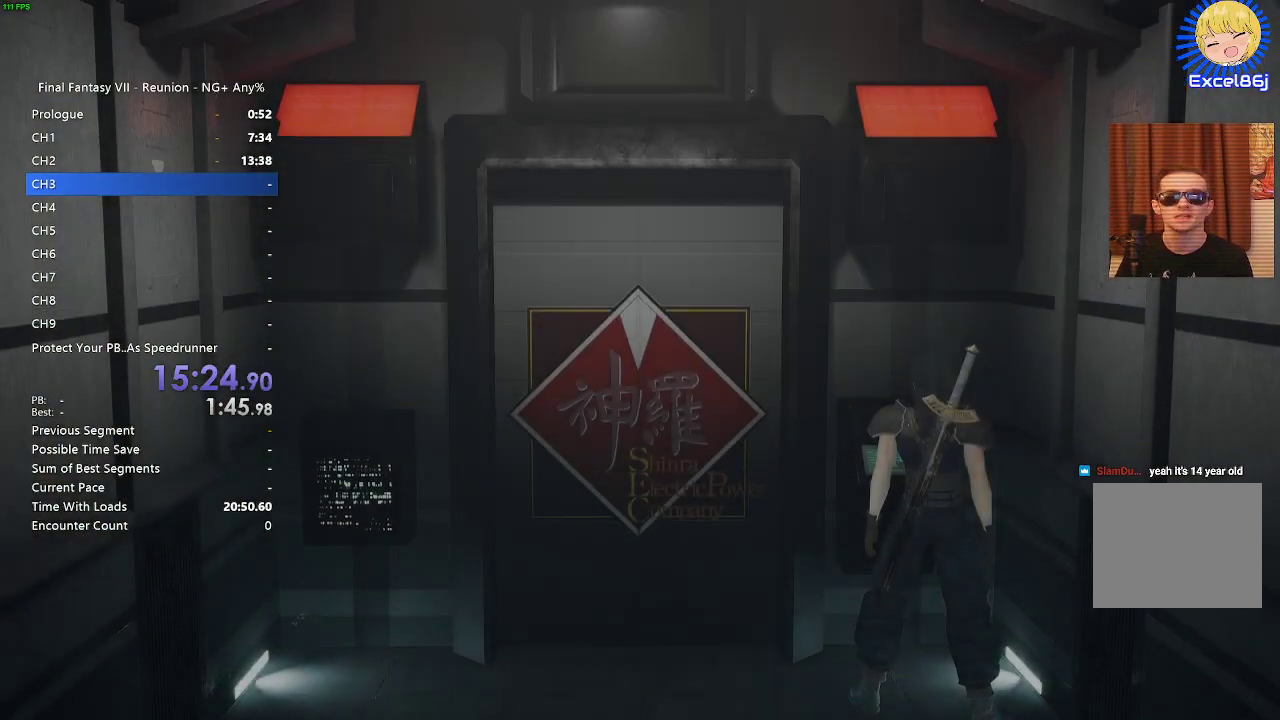
{"buttons": [], "left_stick": "center", "right_stick": "center", "events": [[283, "START", "down"], [400, "START", "up"]]}
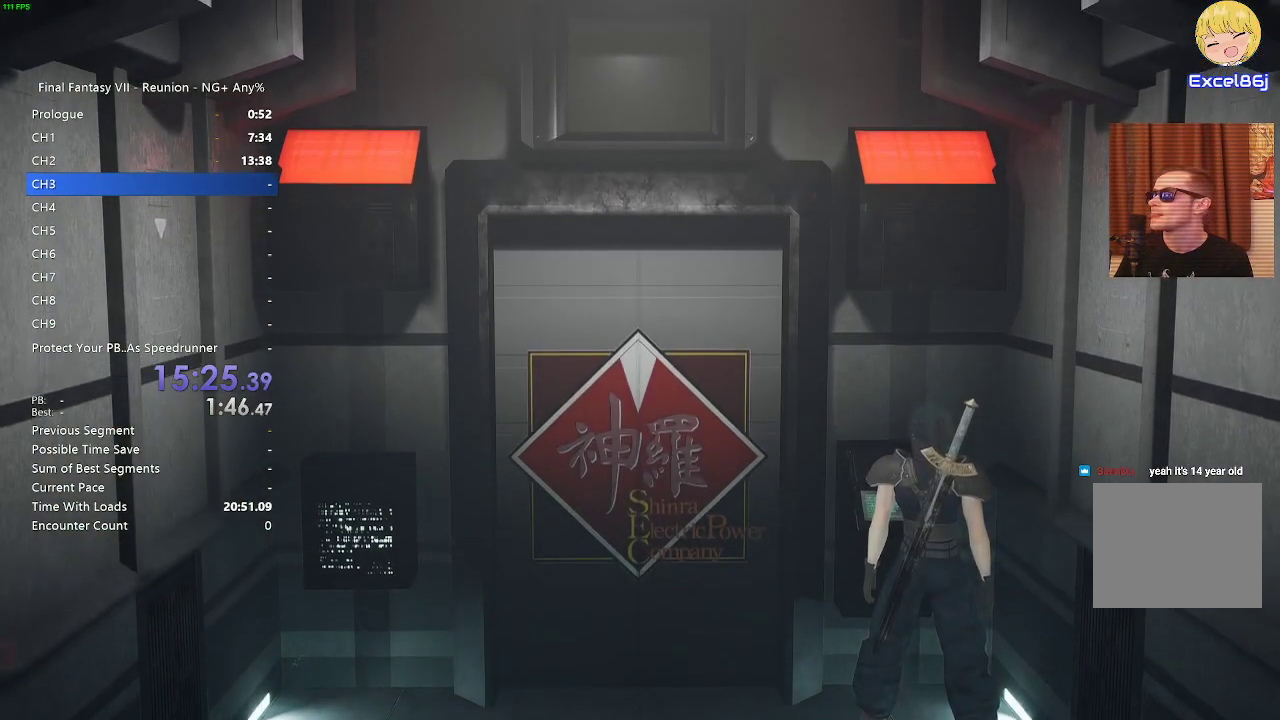
{"buttons": [], "left_stick": "center", "right_stick": "center", "events": []}
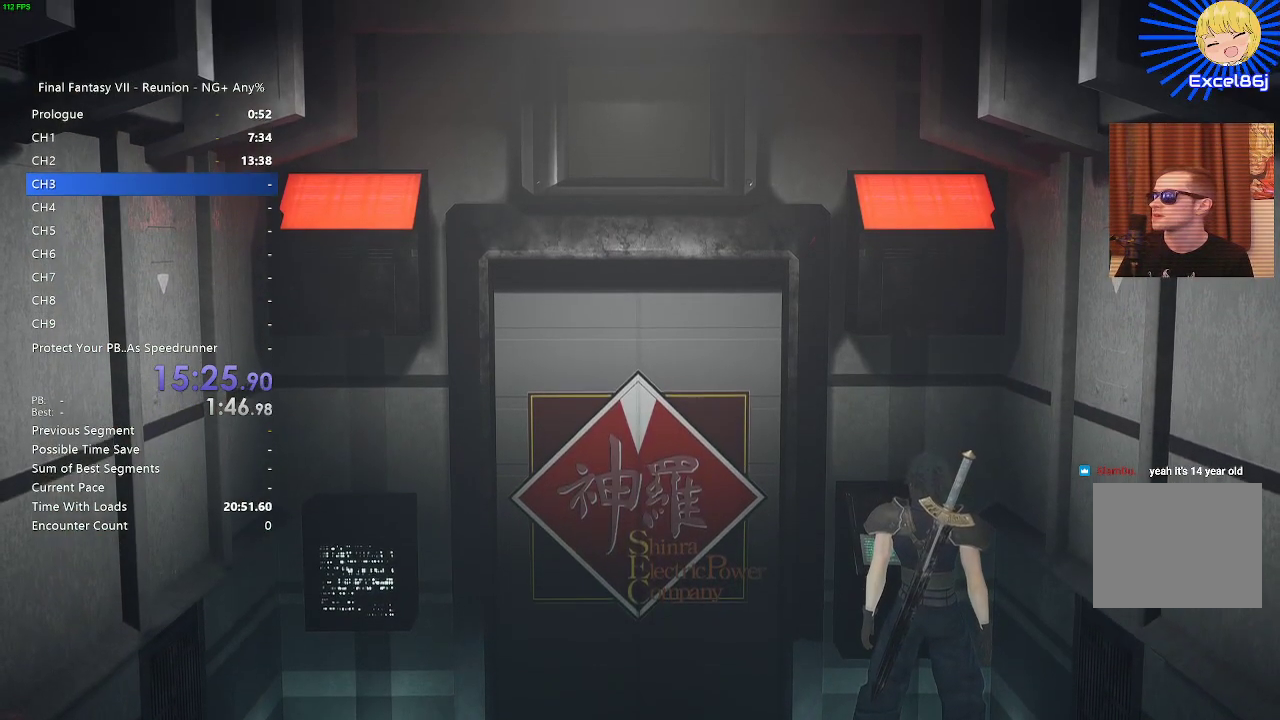
{"buttons": [], "left_stick": "center", "right_stick": "center", "events": []}
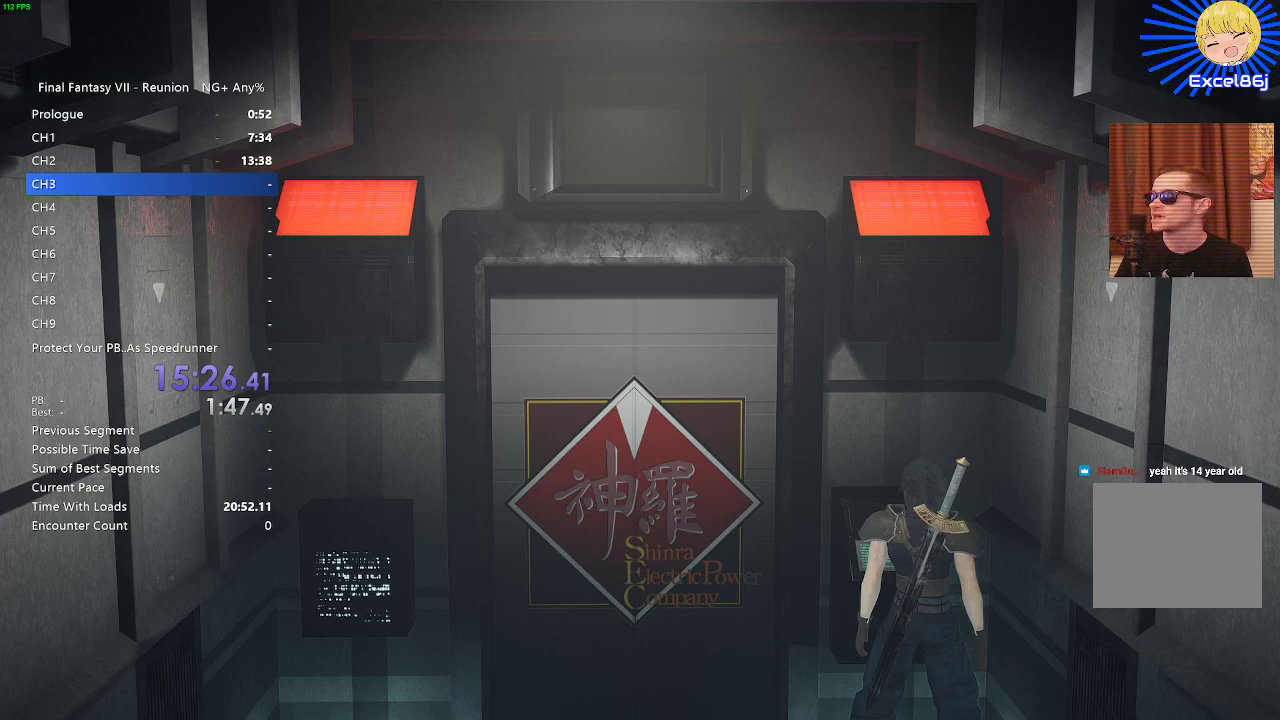
{"buttons": [], "left_stick": "center", "right_stick": "center", "events": []}
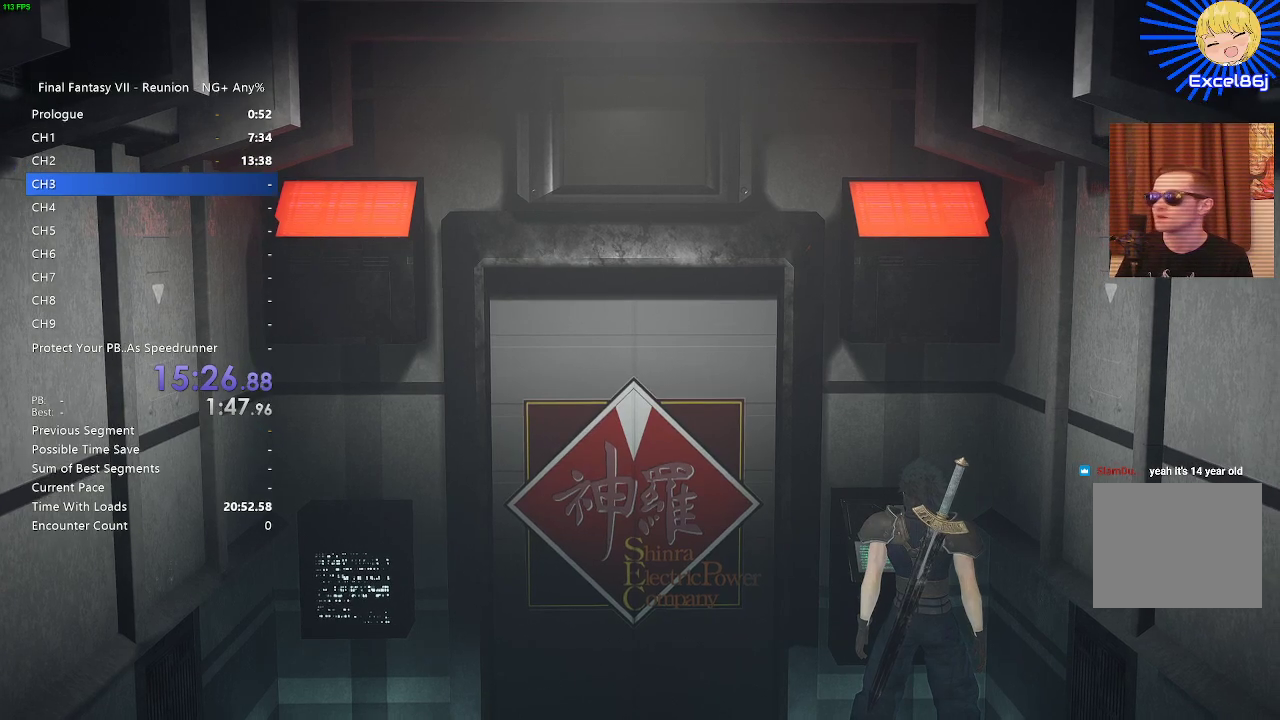
{"buttons": [], "left_stick": "center", "right_stick": "center", "events": []}
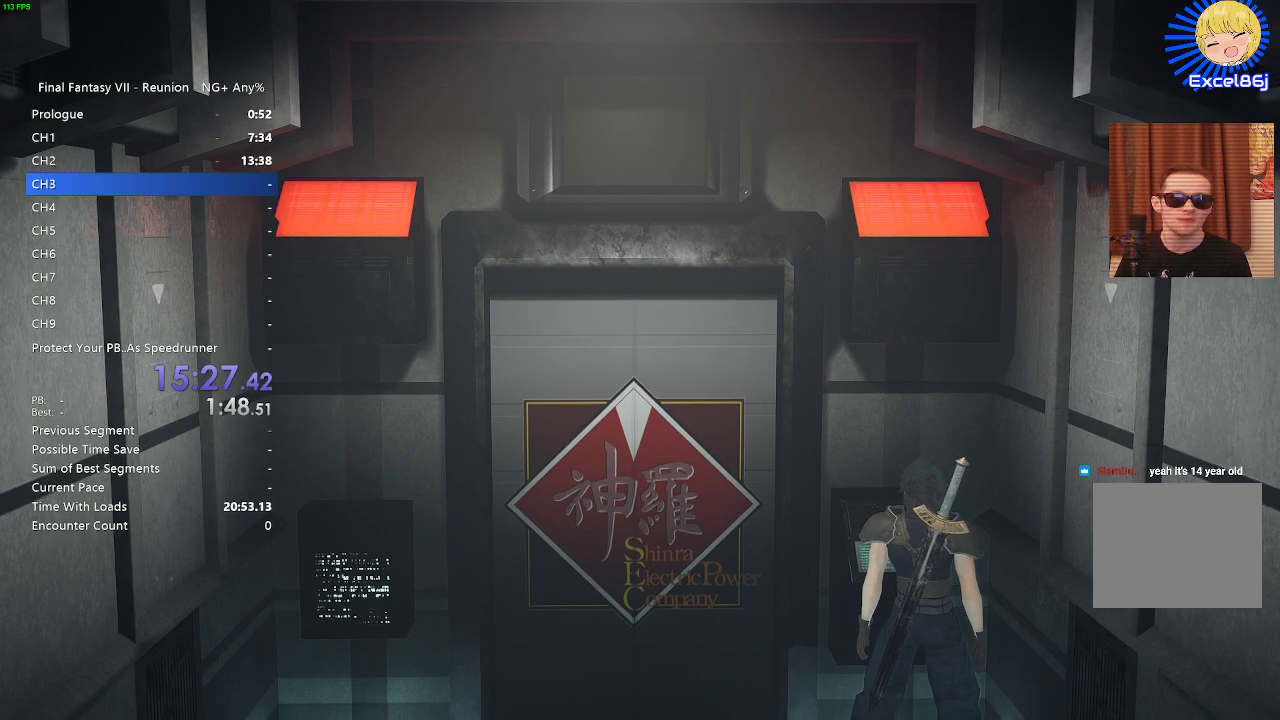
{"buttons": [], "left_stick": "center", "right_stick": "center", "events": []}
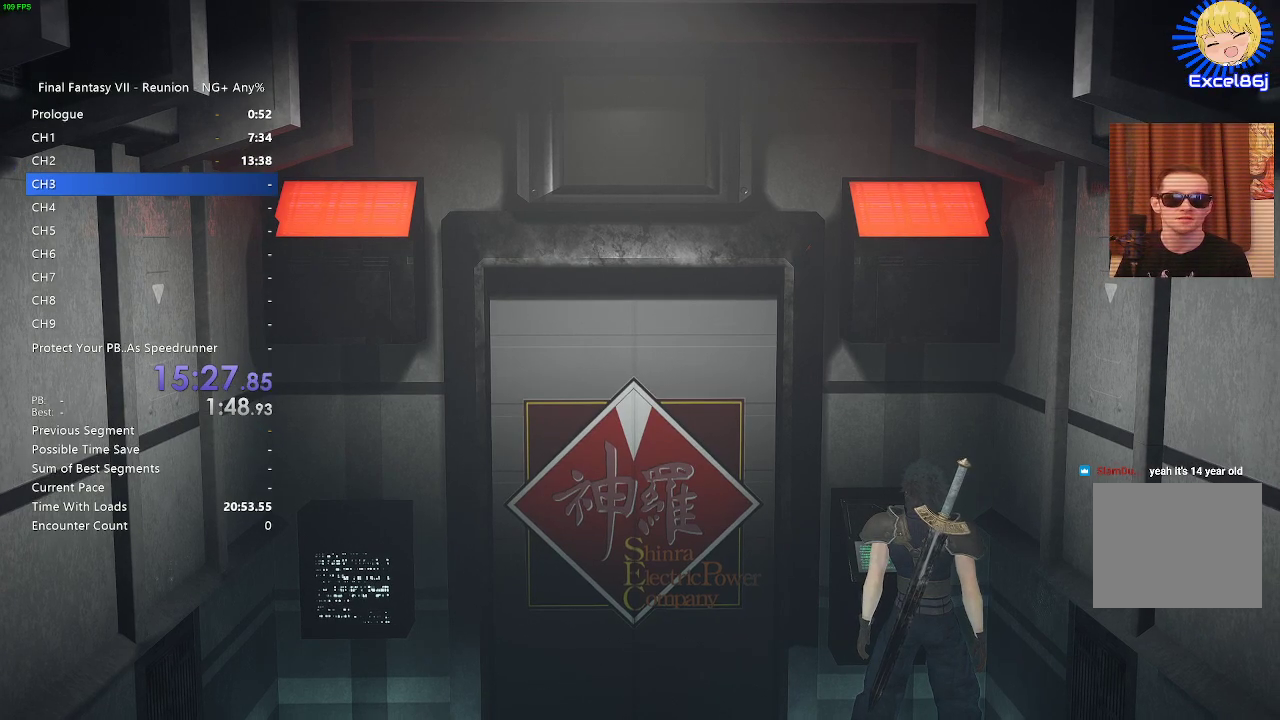
{"buttons": [], "left_stick": "center", "right_stick": "center", "events": []}
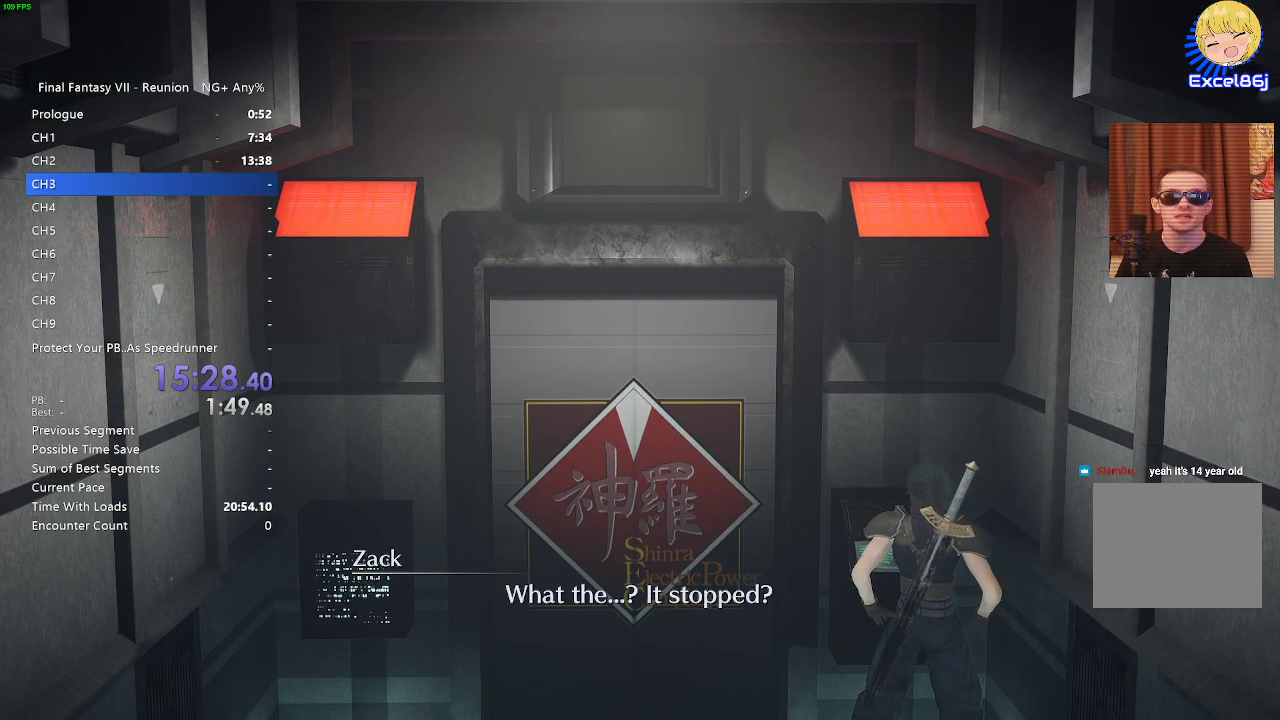
{"buttons": [], "left_stick": "up-left", "right_stick": "center", "events": [[350, "left_stick", "up-left"]]}
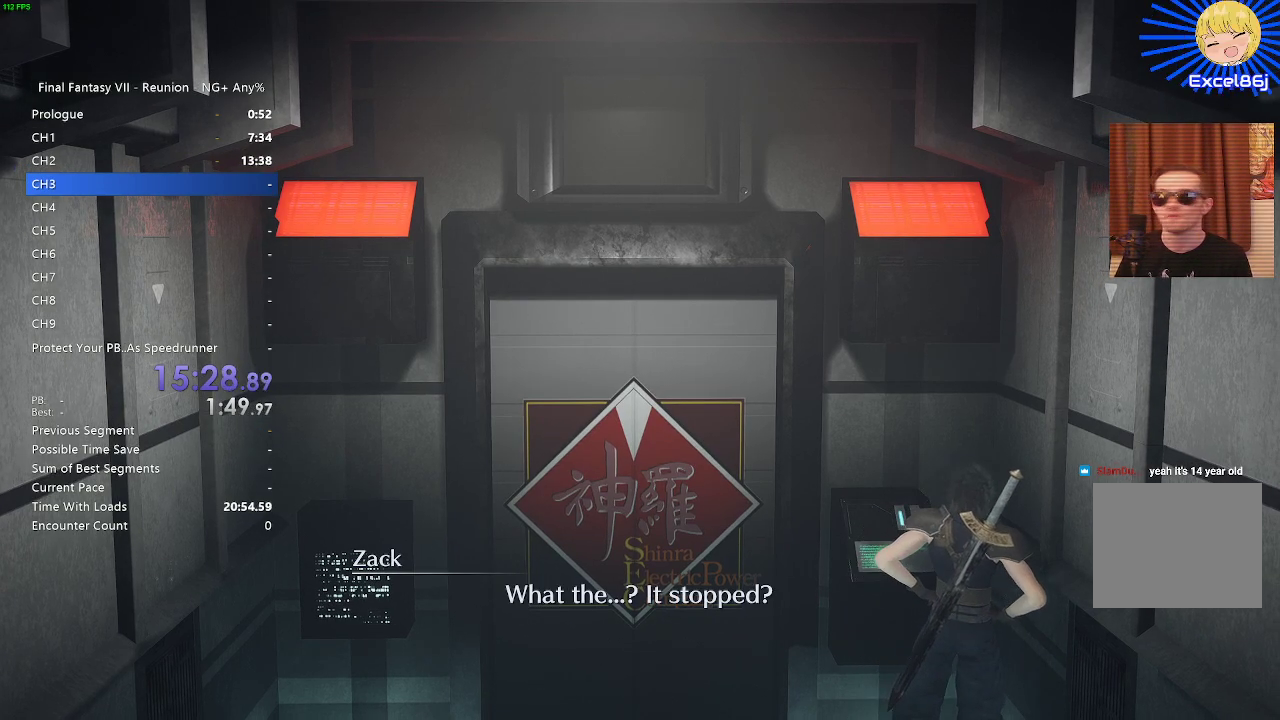
{"buttons": [], "left_stick": "up-left", "right_stick": "left", "events": [[433, "right_stick", "left"]]}
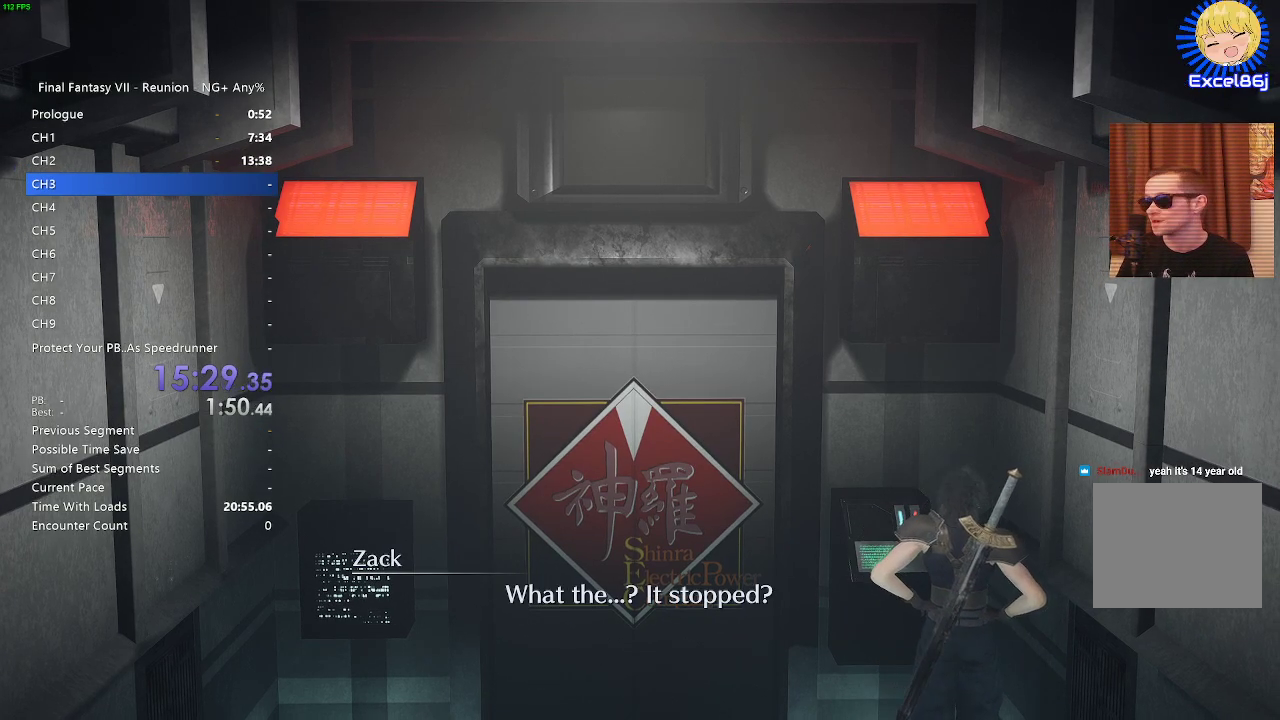
{"buttons": [], "left_stick": "center", "right_stick": "center", "events": [[50, "left_stick", "up"], [167, "left_stick", "center"], [267, "right_stick", "center"]]}
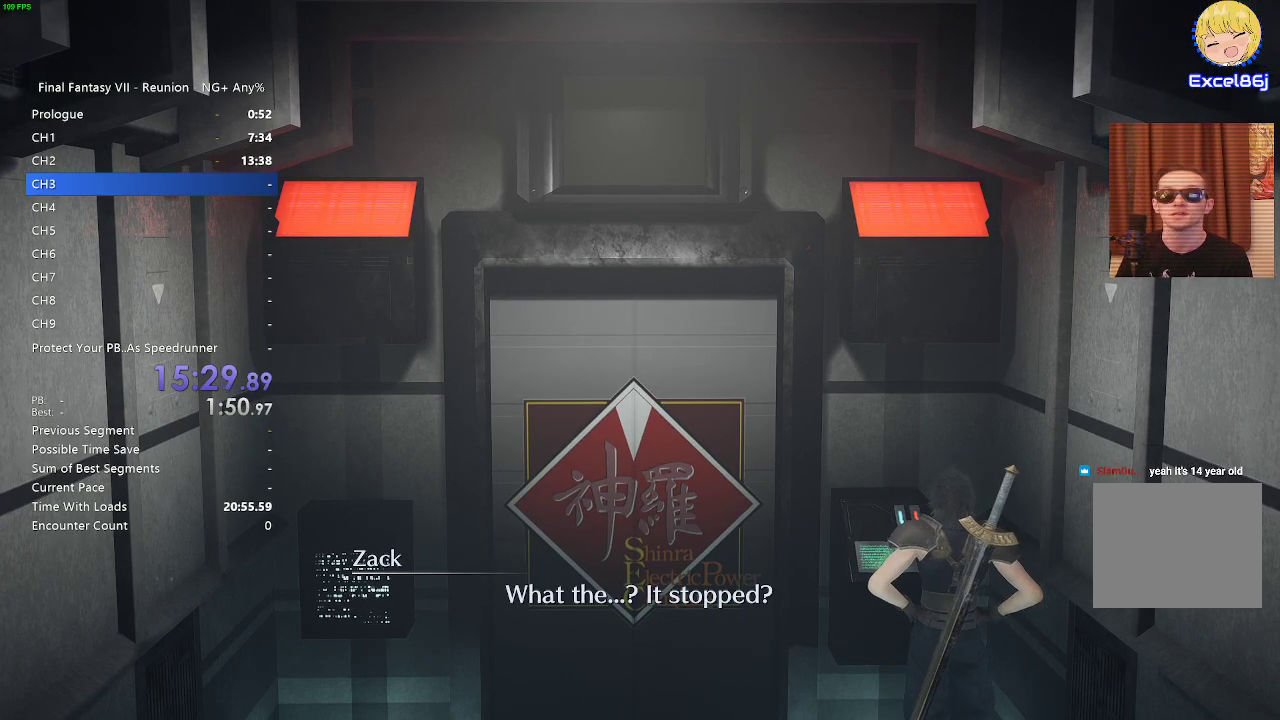
{"buttons": [], "left_stick": "up", "right_stick": "center", "events": [[300, "left_stick", "up"]]}
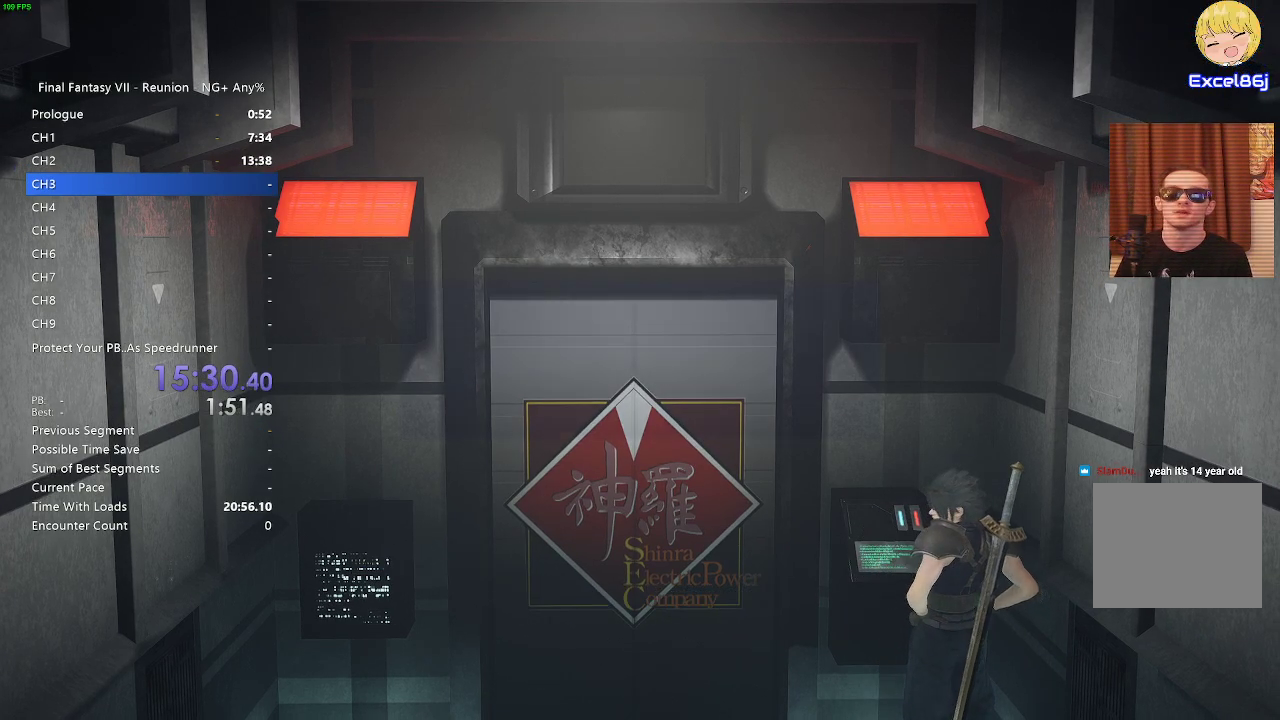
{"buttons": [], "left_stick": "center", "right_stick": "center", "events": [[17, "left_stick", "center"]]}
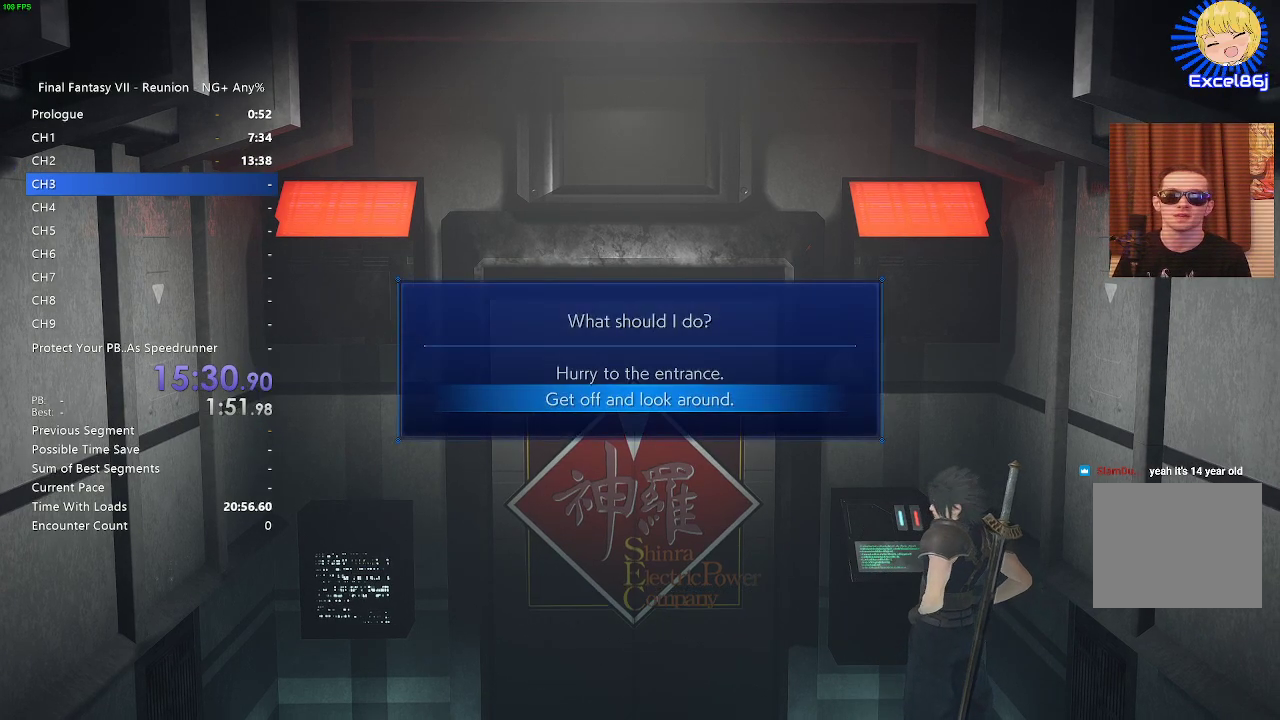
{"buttons": [], "left_stick": "center", "right_stick": "center", "events": []}
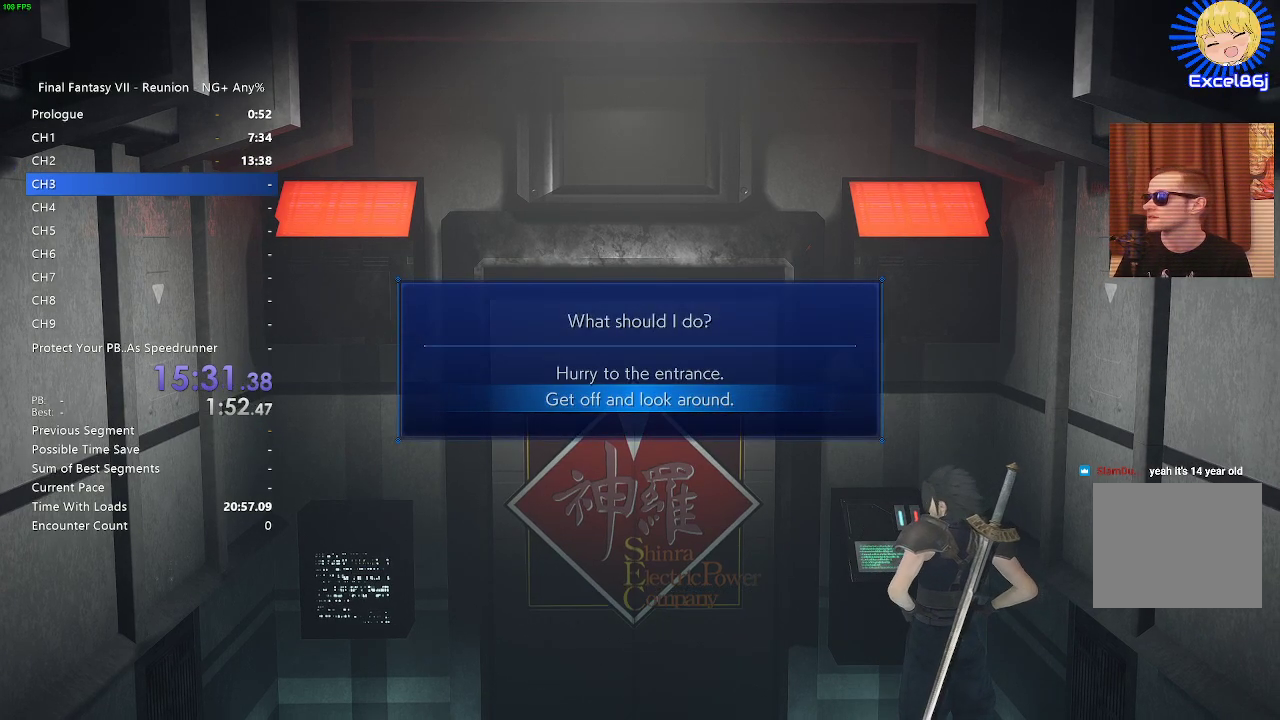
{"buttons": [], "left_stick": "center", "right_stick": "center", "events": [[17, "DPAD_UP", "down"], [133, "DPAD_UP", "up"]]}
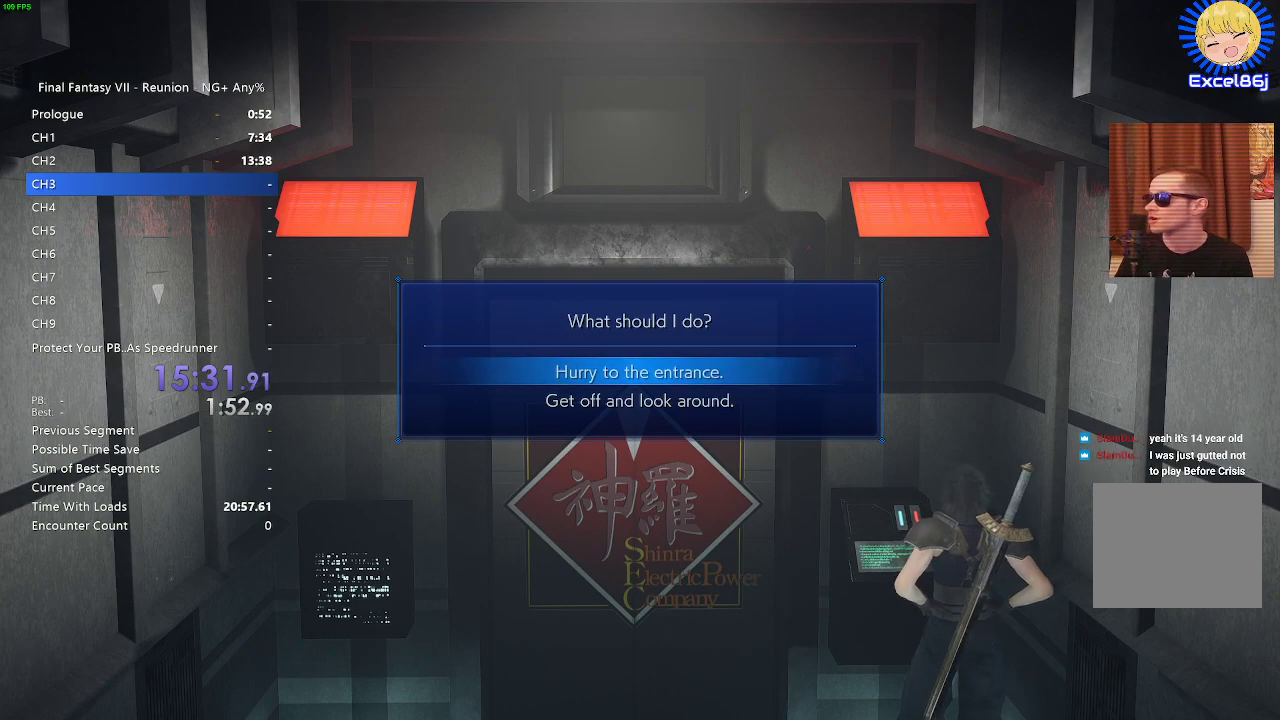
{"buttons": ["CROSS"], "left_stick": "center", "right_stick": "center", "events": [[117, "CROSS", "down"], [283, "CROSS", "up"], [467, "CROSS", "down"]]}